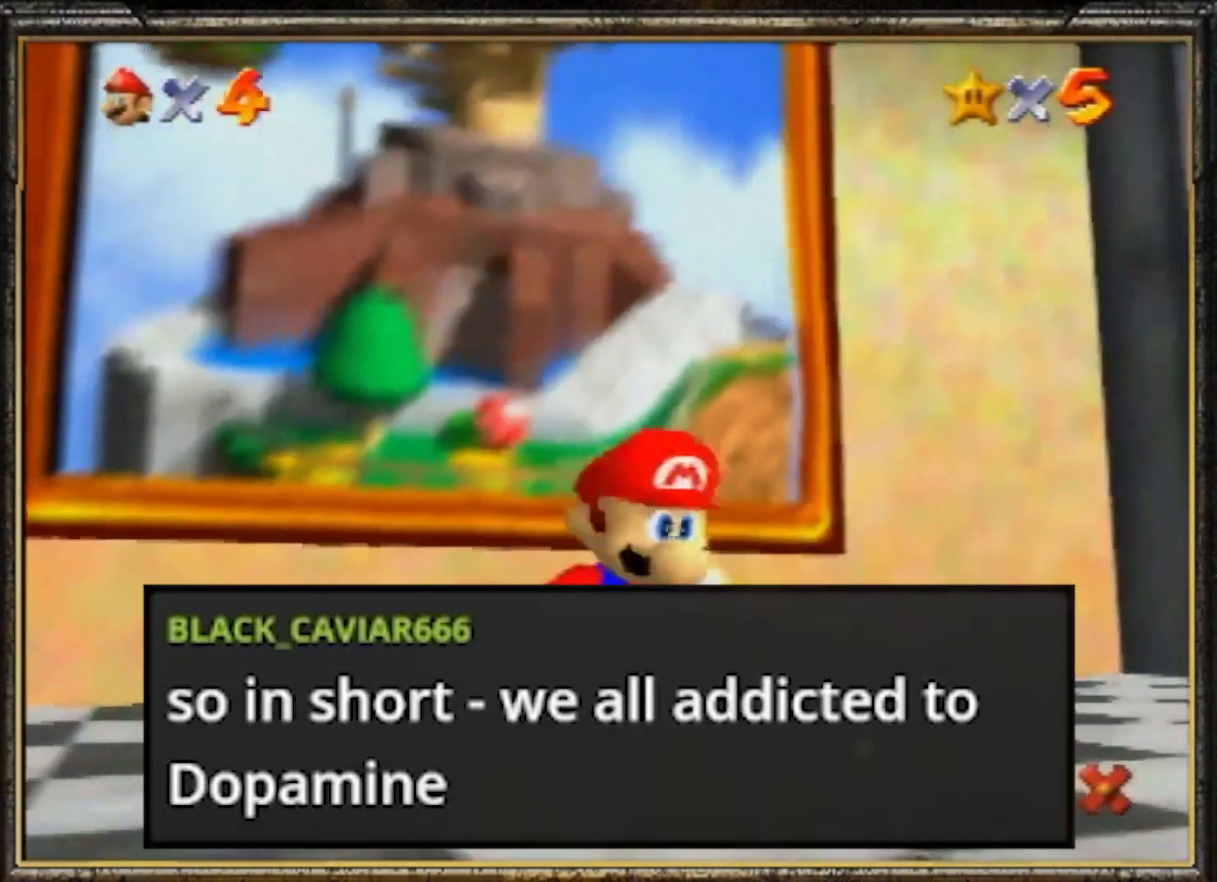
Gameplay with a controller (Nintendo layout); each line is a JSON object with the inputs held at the frame after it. "events" lists button and stick changes between this image and that frame as [ms after this image, input, new state], when the widget could be followed in between. Not read: L3 R3.
{"buttons": [], "left_stick": "down", "events": [[500, "left_stick", "down"]]}
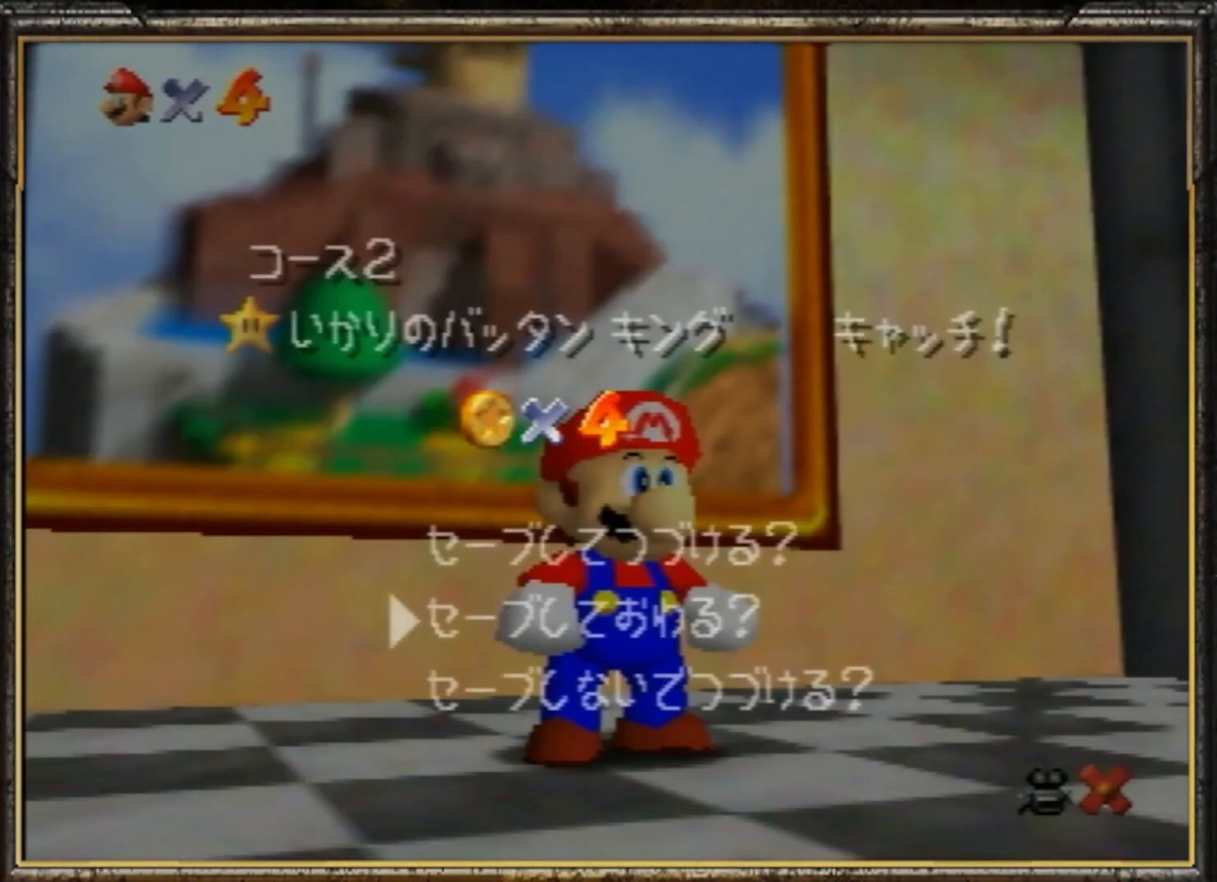
{"buttons": ["A"], "left_stick": "up-left", "events": [[101, "A", "down"], [134, "left_stick", "center"], [167, "A", "up"], [201, "left_stick", "up"], [234, "A", "down"], [367, "A", "up"], [401, "A", "down"], [468, "left_stick", "up-left"]]}
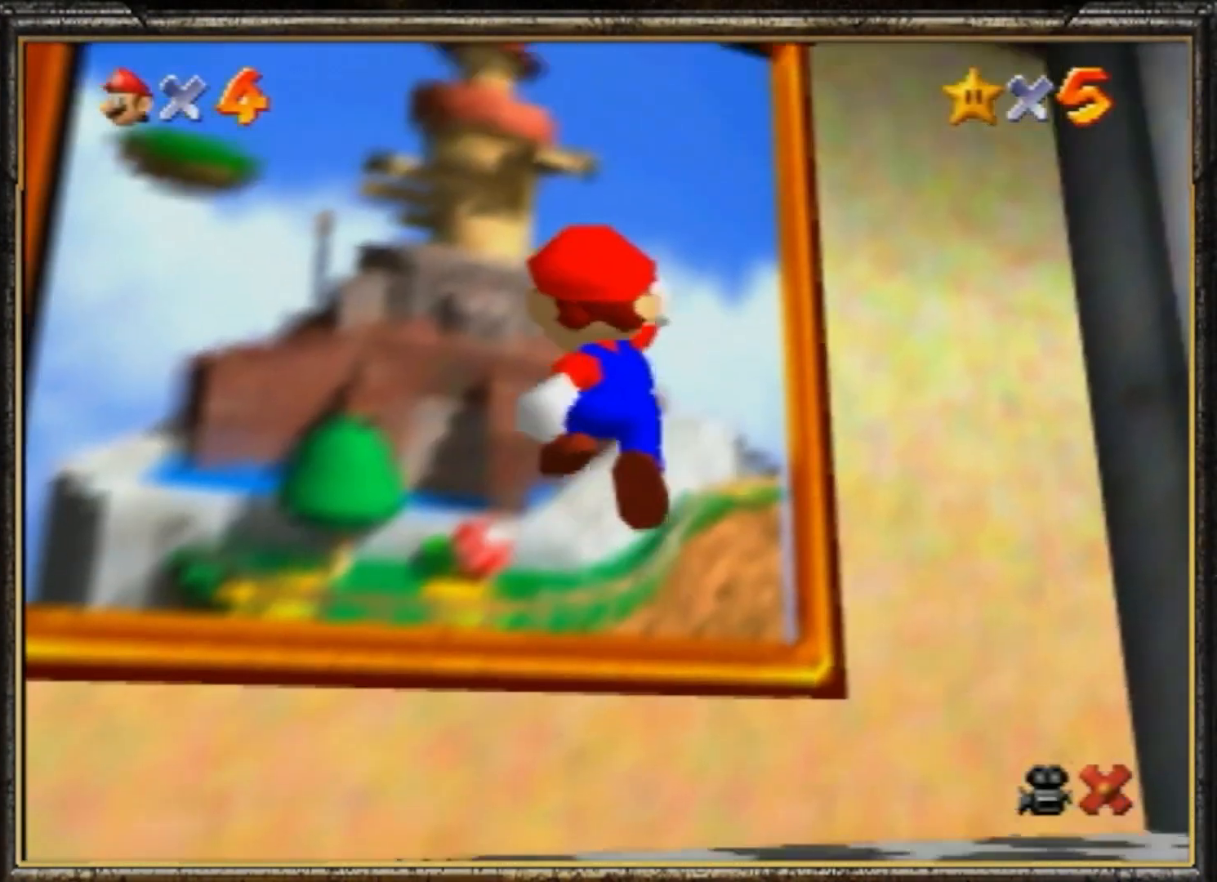
{"buttons": ["B"], "left_stick": "up-left", "events": [[150, "B", "down"], [251, "A", "up"], [317, "A", "down"], [317, "B", "up"], [417, "B", "down"], [451, "A", "up"]]}
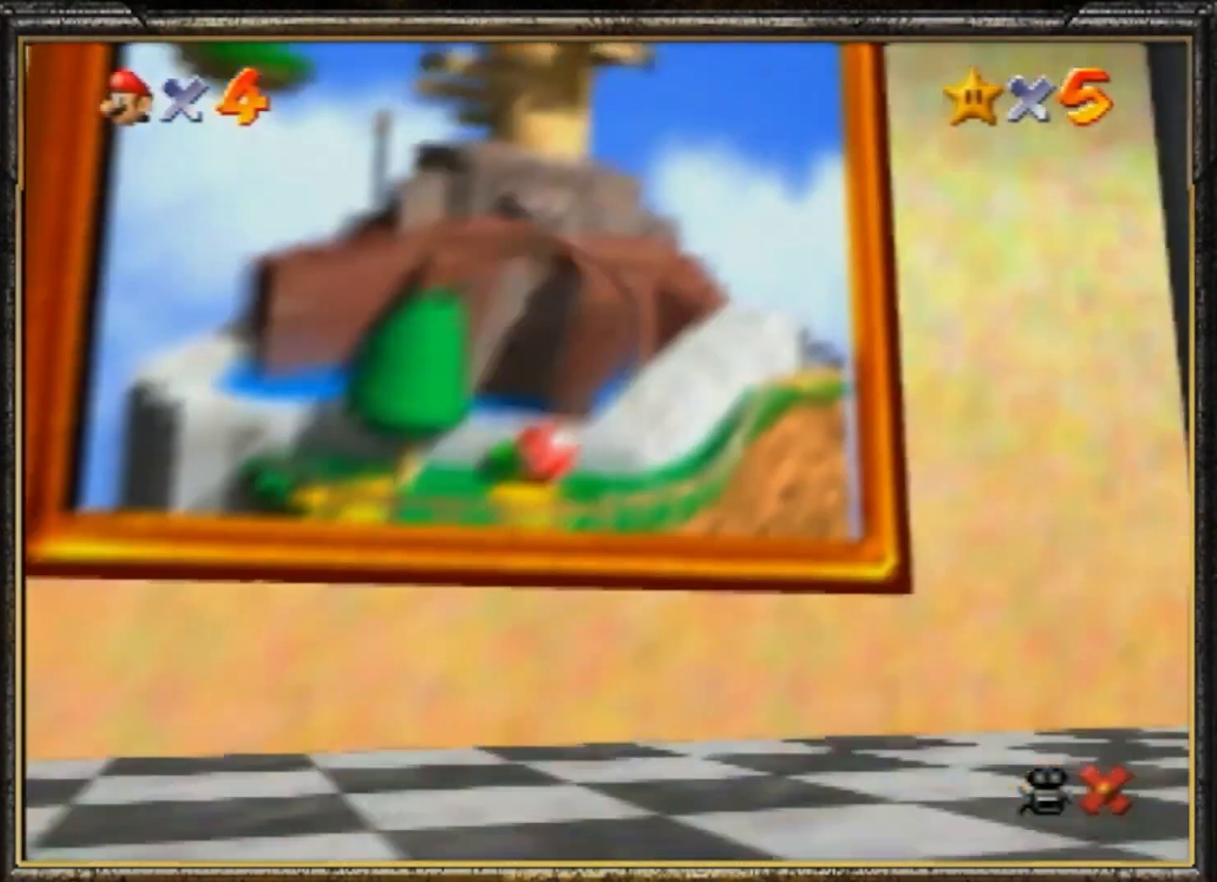
{"buttons": [], "left_stick": "center", "events": [[83, "A", "down"], [83, "B", "up"], [250, "A", "up"], [350, "left_stick", "center"]]}
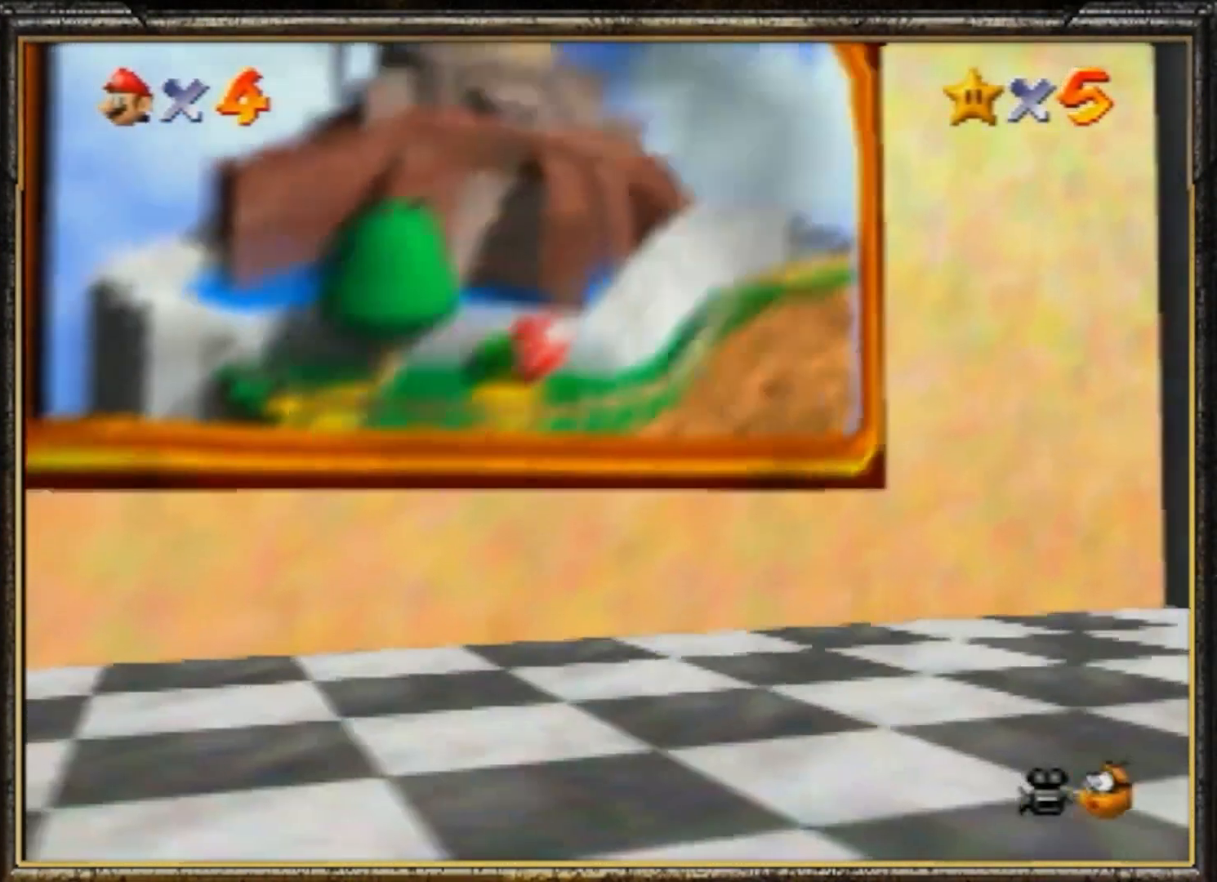
{"buttons": [], "left_stick": "center", "events": []}
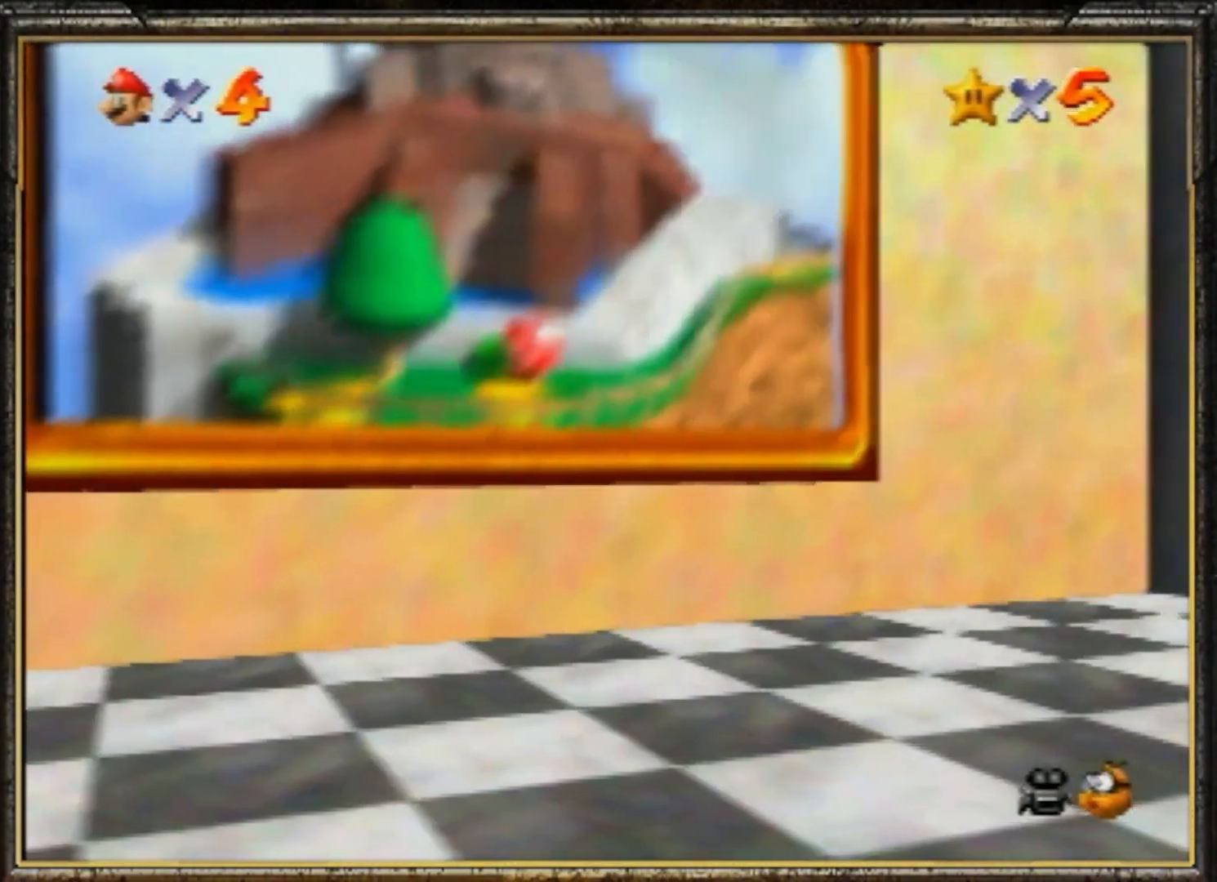
{"buttons": [], "left_stick": "center", "events": []}
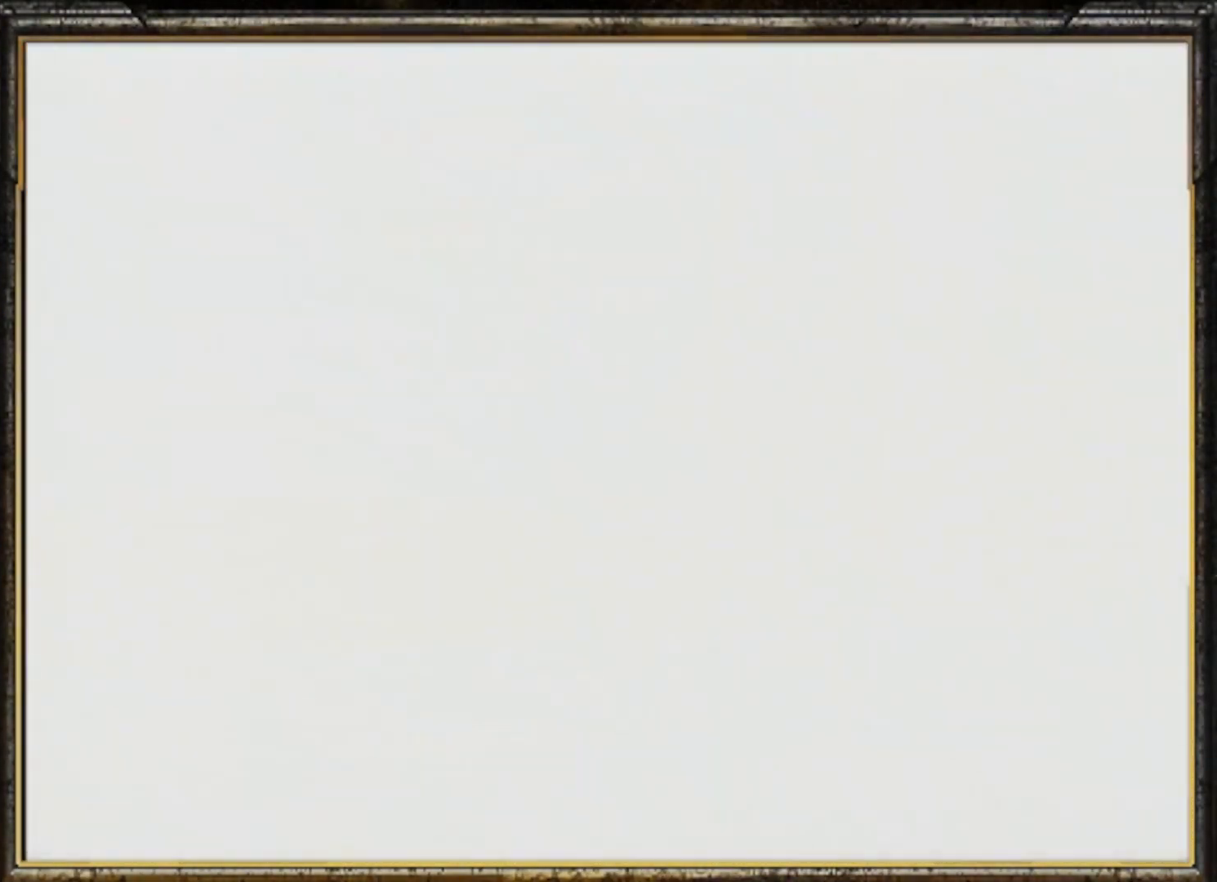
{"buttons": [], "left_stick": "center", "events": [[100, "A", "down"], [134, "A", "up"], [200, "A", "down"], [367, "A", "up"], [434, "A", "down"], [501, "A", "up"]]}
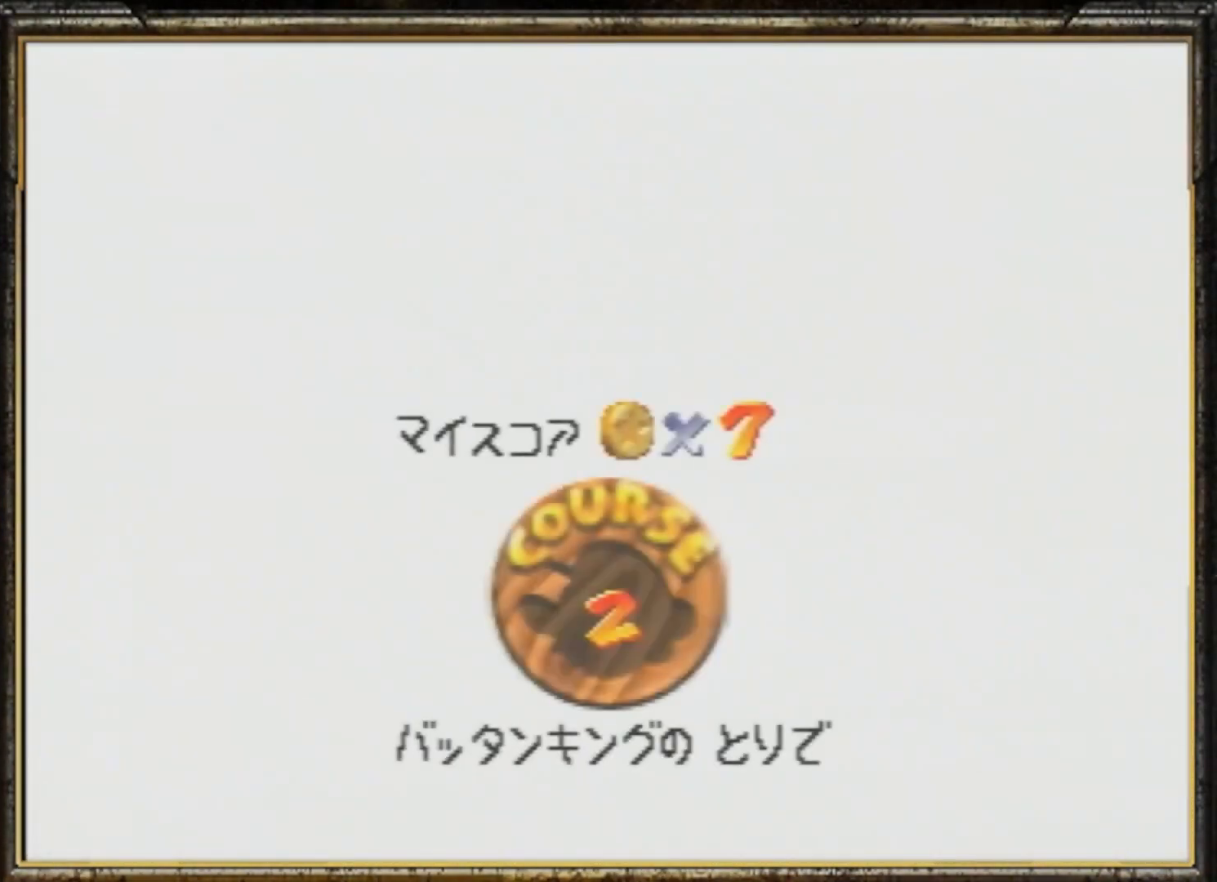
{"buttons": [], "left_stick": "center", "events": [[100, "A", "down"], [267, "A", "up"], [367, "A", "down"], [467, "A", "up"]]}
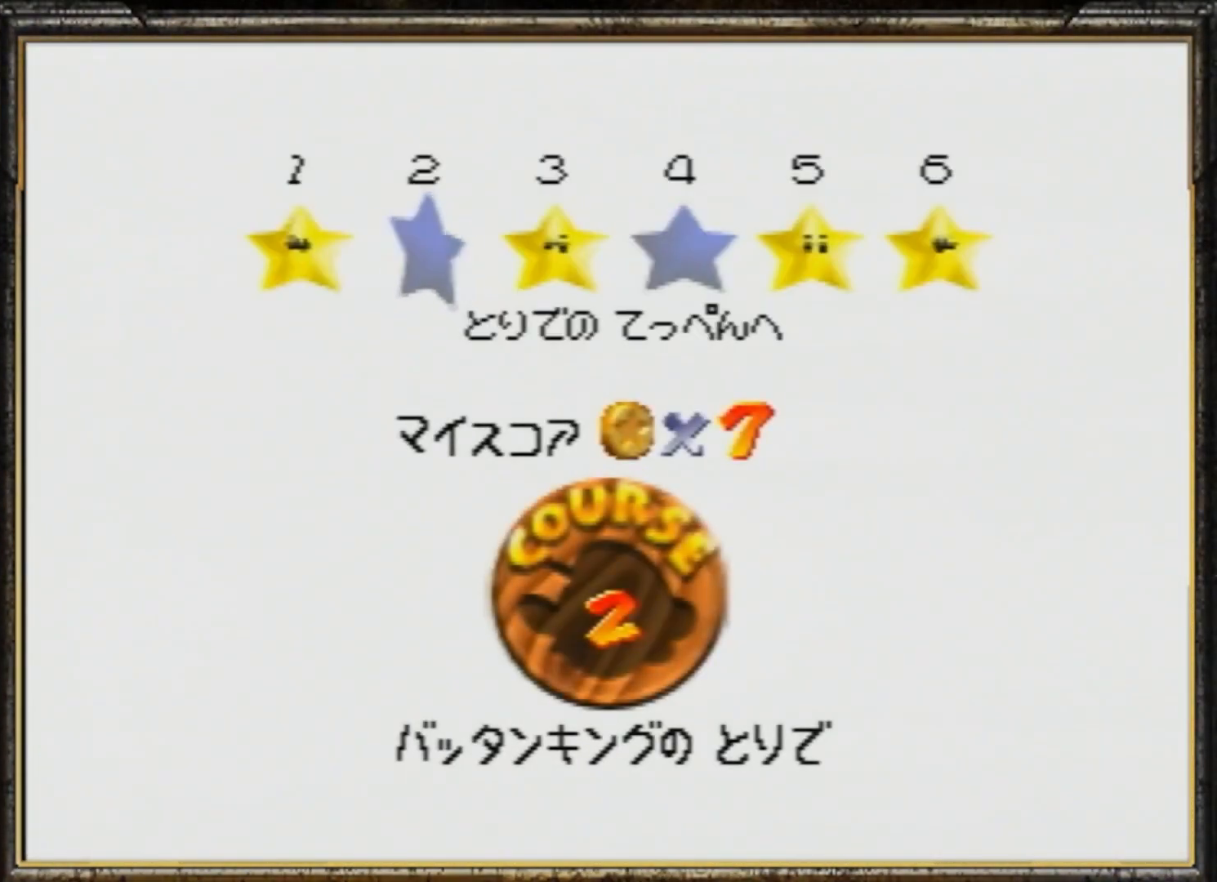
{"buttons": ["A"], "left_stick": "center", "events": [[67, "A", "down"], [167, "A", "up"], [200, "A", "down"], [334, "A", "up"], [401, "A", "down"]]}
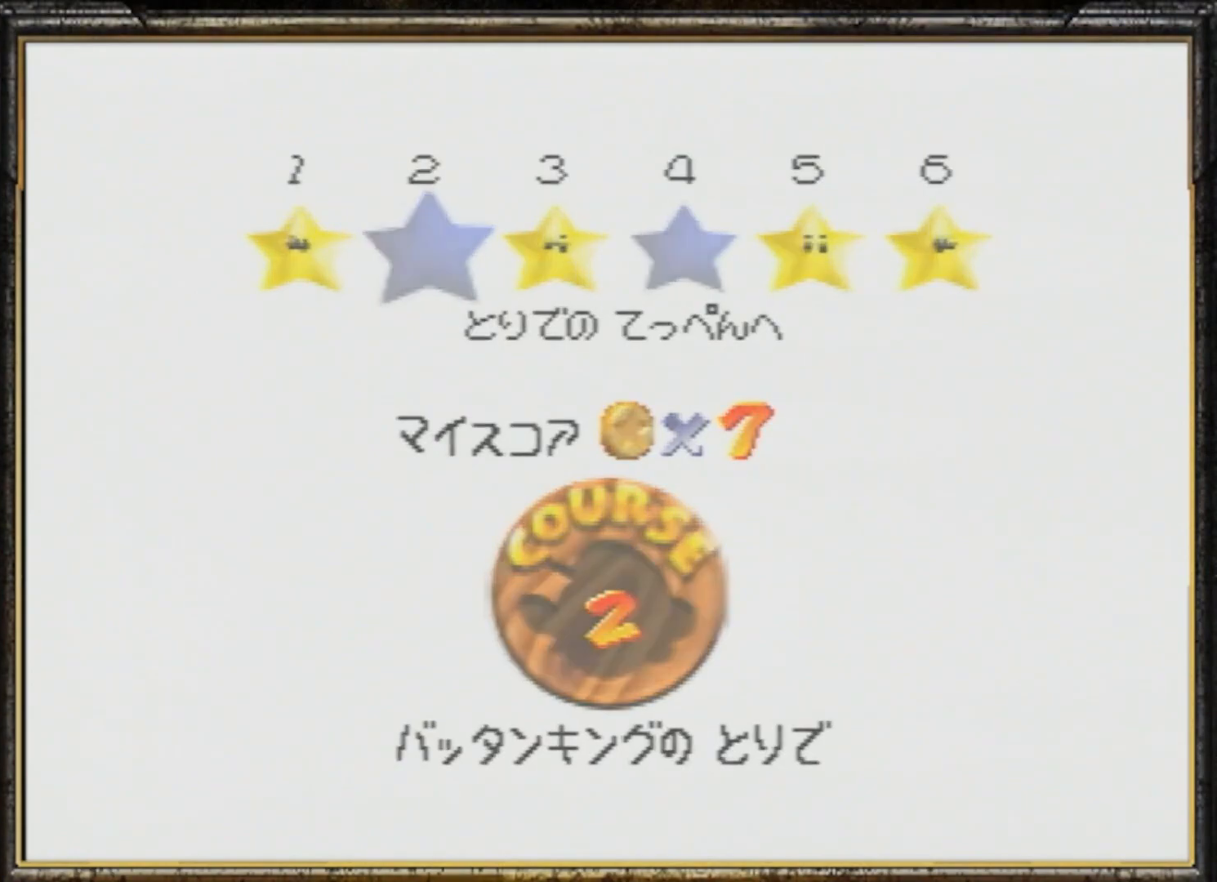
{"buttons": [], "left_stick": "right", "events": [[33, "A", "up"], [100, "A", "down"], [133, "A", "up"], [200, "A", "down"], [467, "A", "up"], [467, "left_stick", "right"]]}
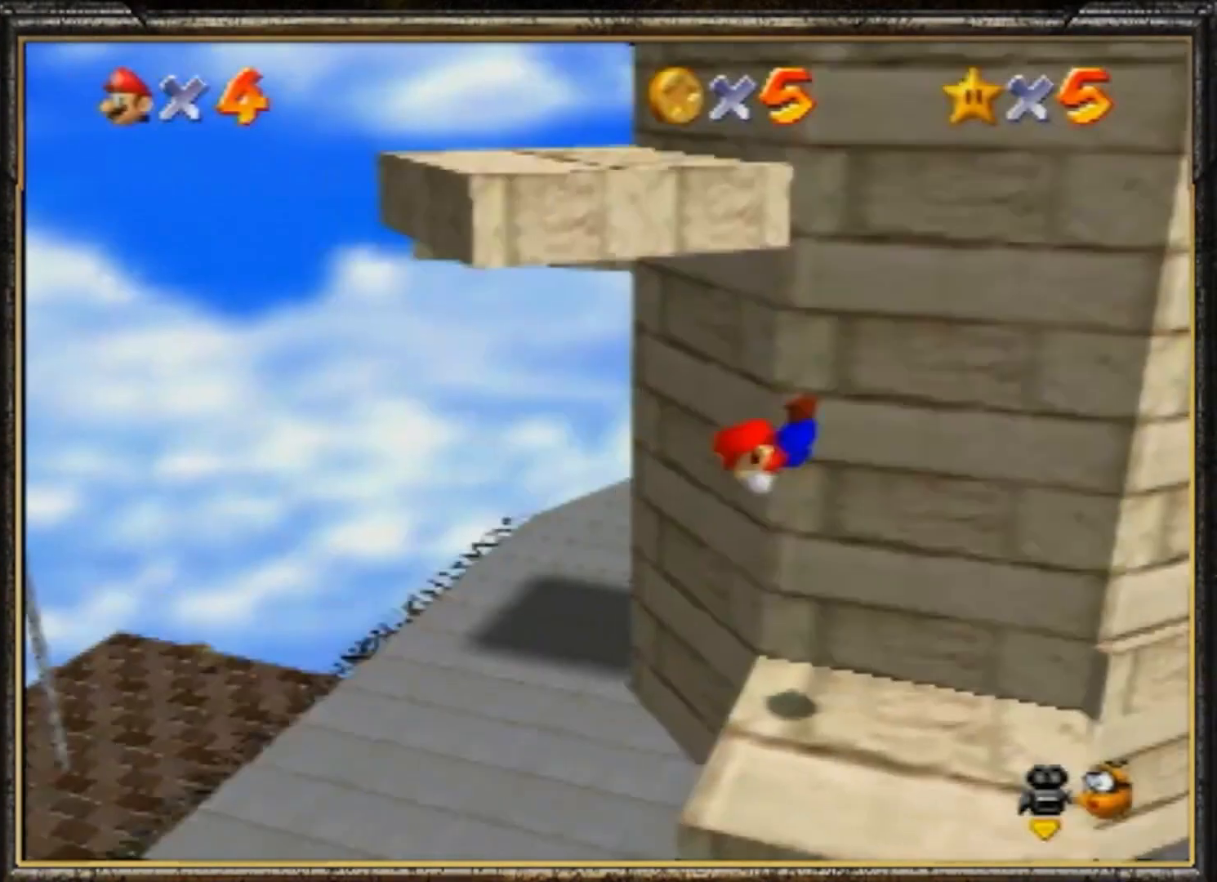
{"buttons": ["A", "B"], "left_stick": "right", "events": [[467, "A", "down"], [467, "B", "down"]]}
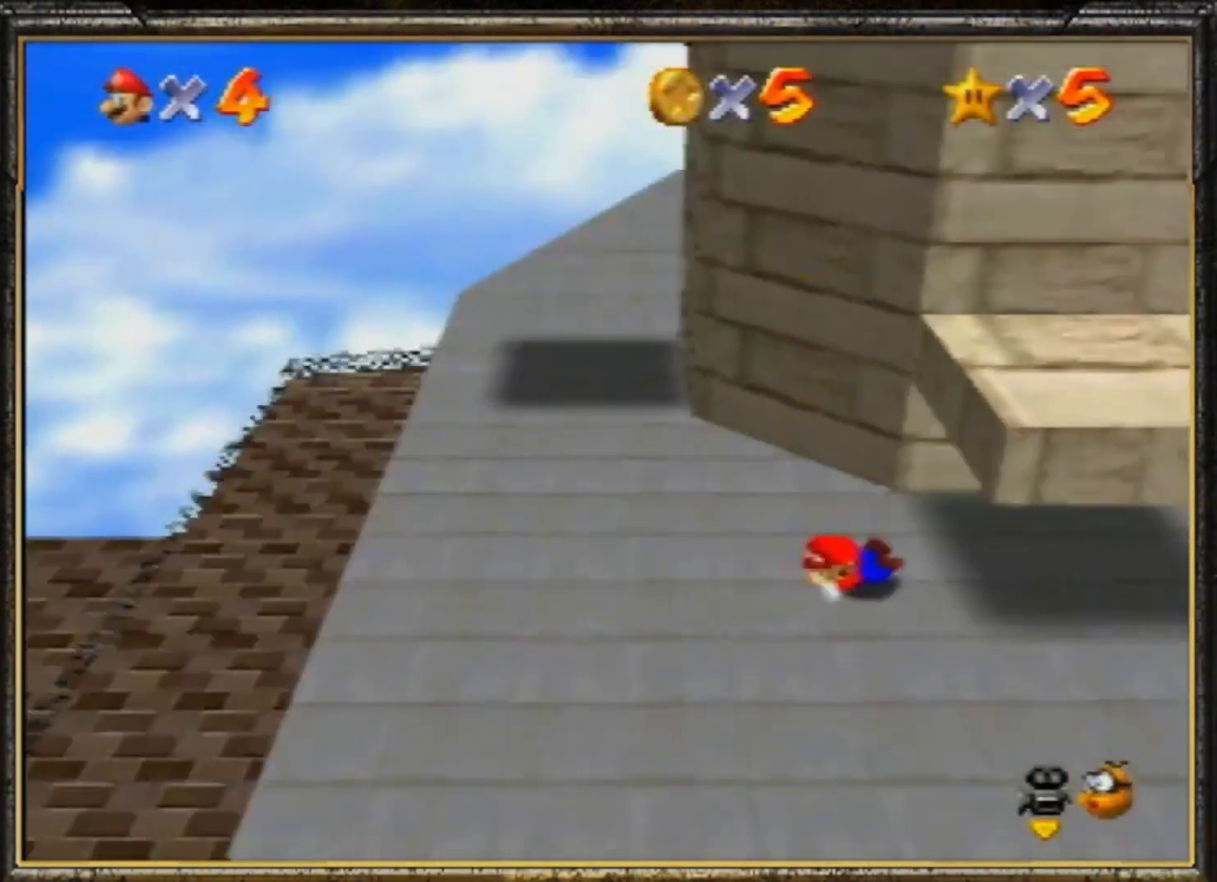
{"buttons": [], "left_stick": "up-right", "events": [[66, "A", "up"], [167, "B", "up"], [167, "left_stick", "center"], [367, "A", "down"], [434, "left_stick", "up-right"], [500, "A", "up"]]}
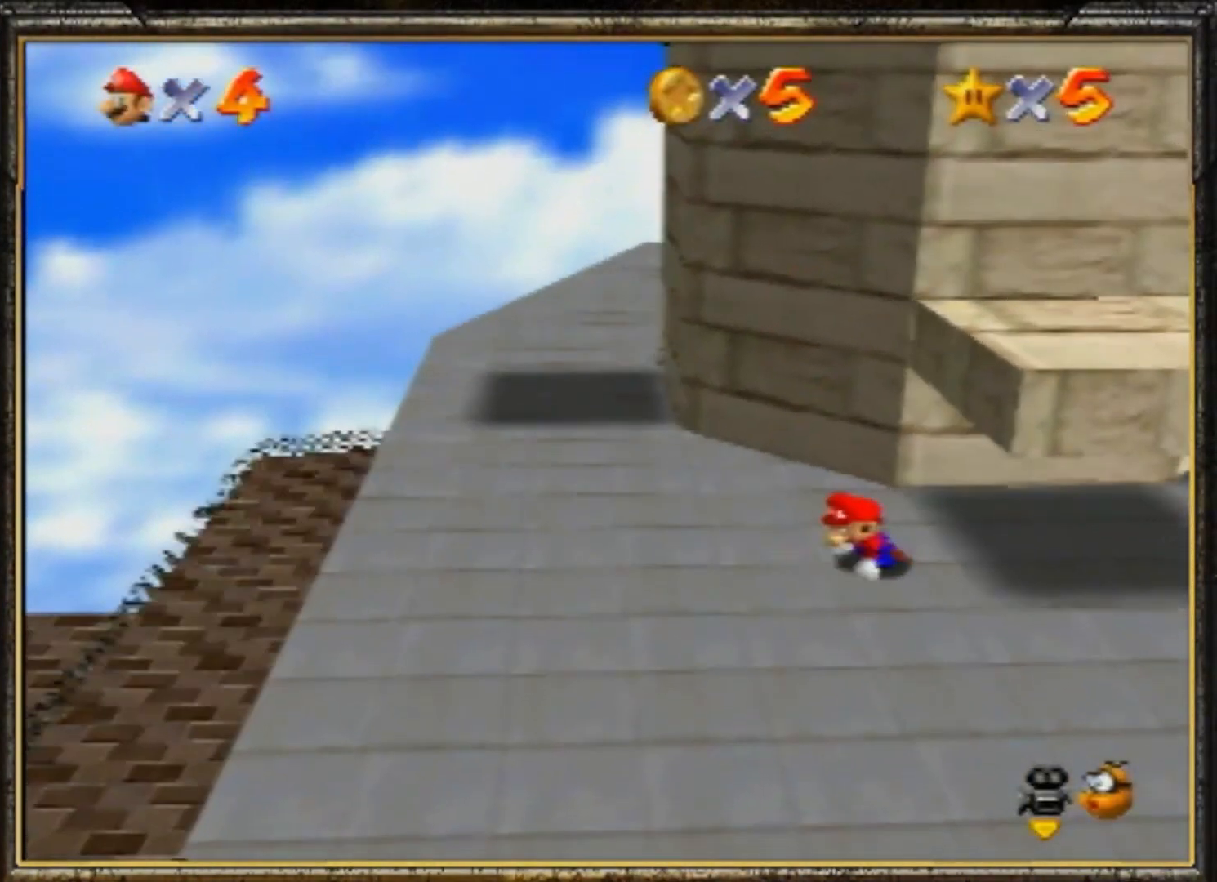
{"buttons": [], "left_stick": "up-right", "events": [[67, "A", "down"], [234, "A", "up"]]}
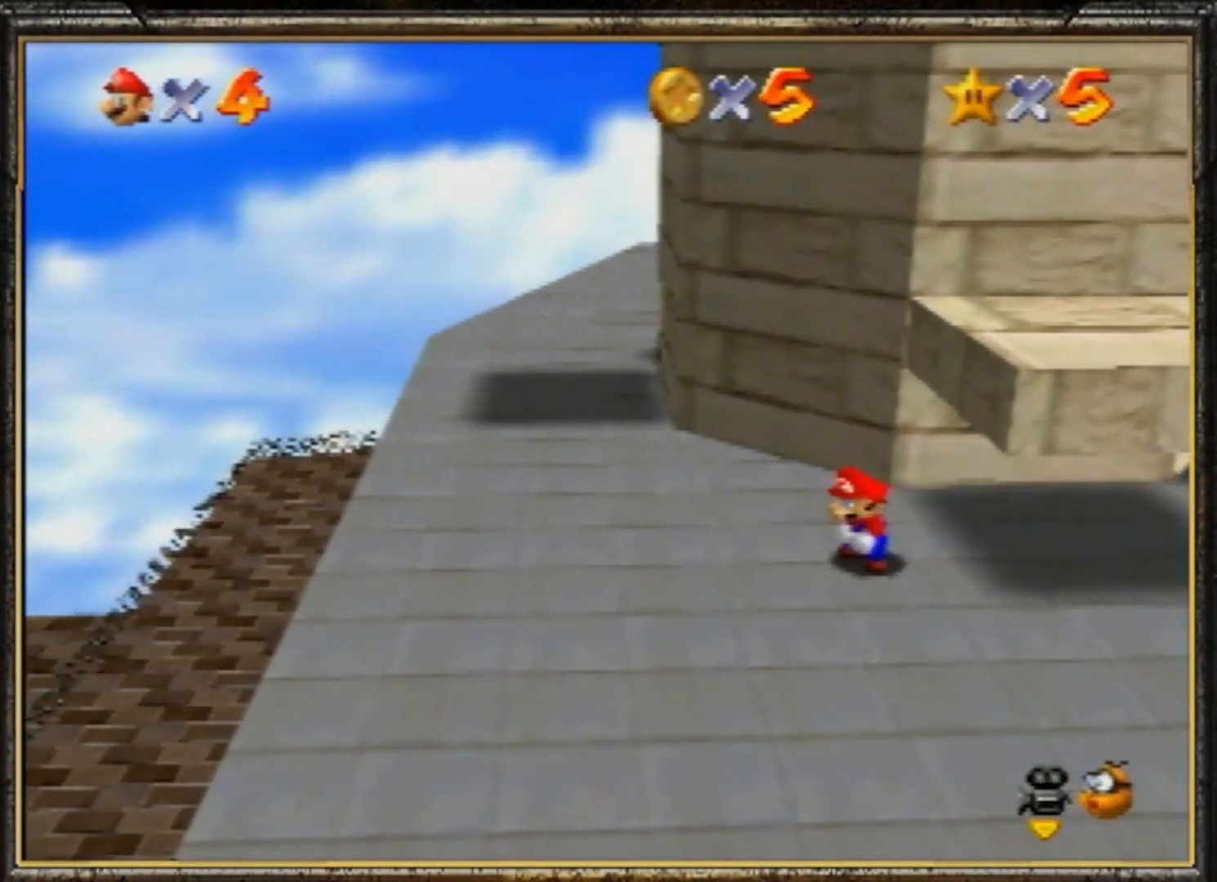
{"buttons": ["A"], "left_stick": "up-right", "events": [[333, "A", "down"]]}
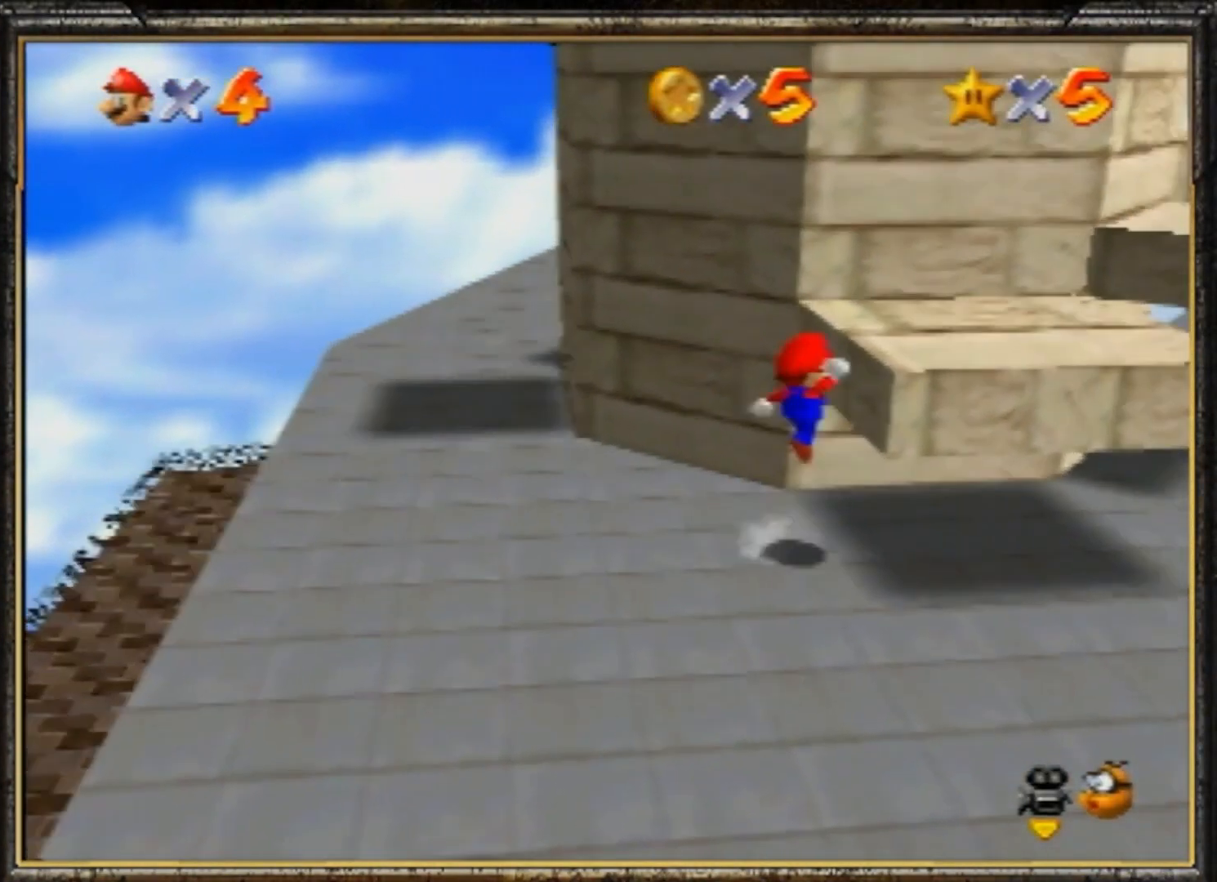
{"buttons": ["A"], "left_stick": "right", "events": [[67, "A", "up"], [301, "left_stick", "right"], [467, "A", "down"]]}
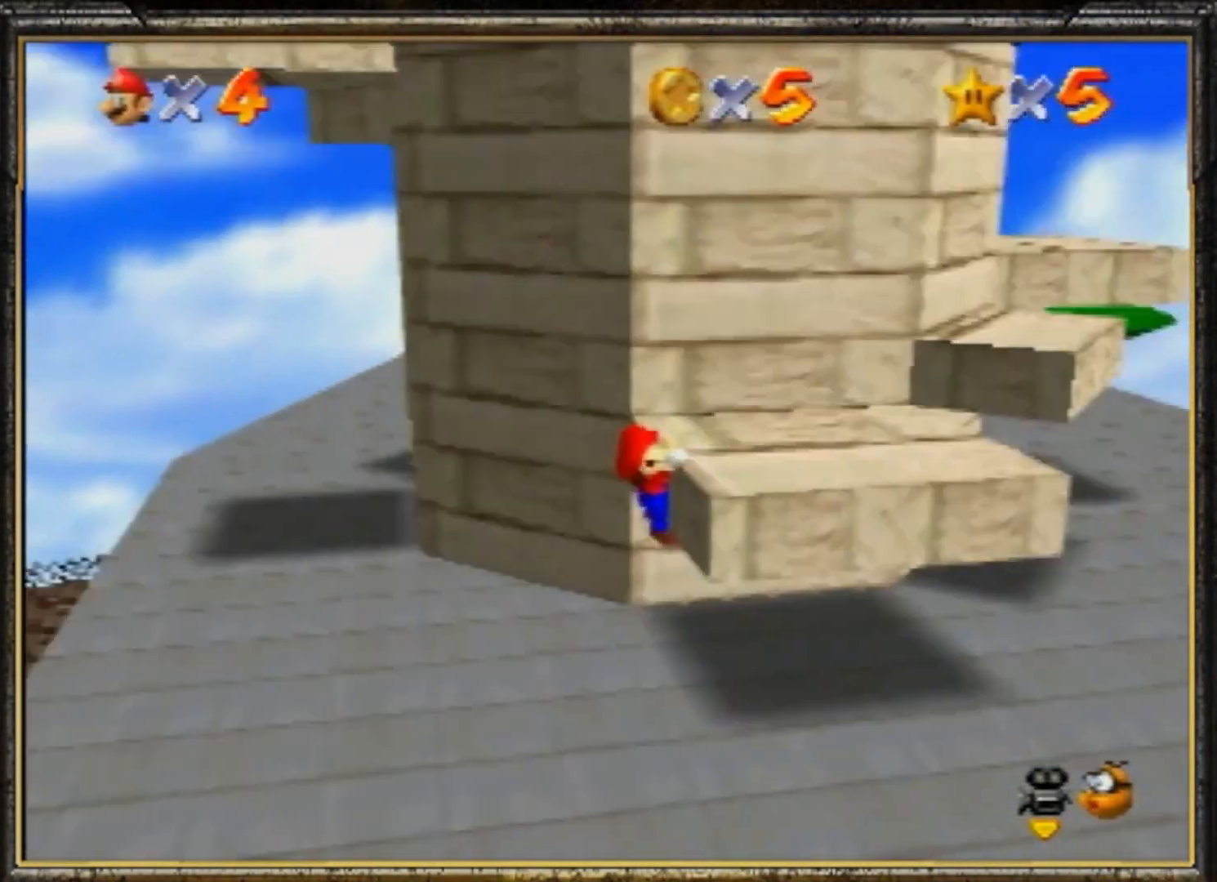
{"buttons": [], "left_stick": "right", "events": [[133, "A", "up"], [167, "A", "down"], [267, "left_stick", "up-right"], [333, "A", "up"], [434, "left_stick", "right"]]}
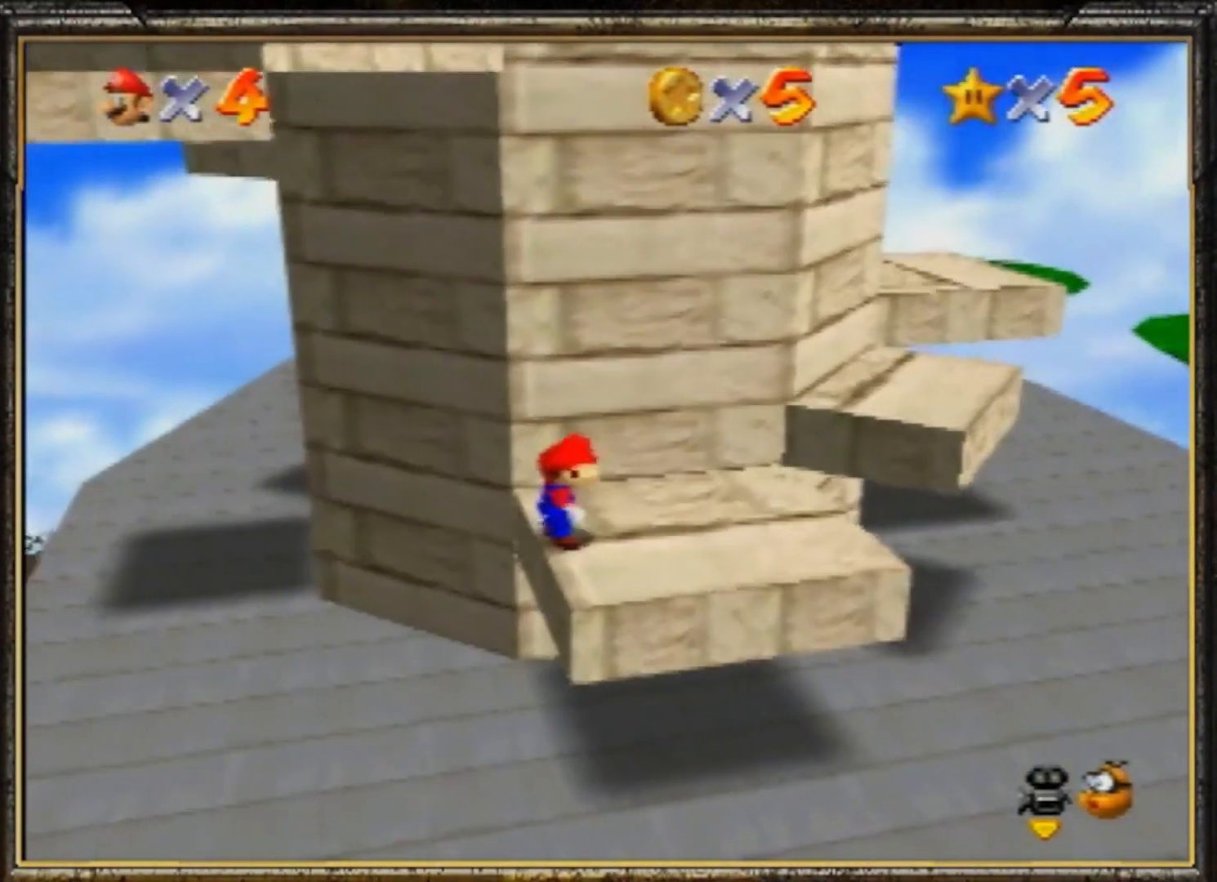
{"buttons": [], "left_stick": "up-left", "events": [[301, "left_stick", "down-right"], [401, "left_stick", "down"], [501, "left_stick", "up-left"]]}
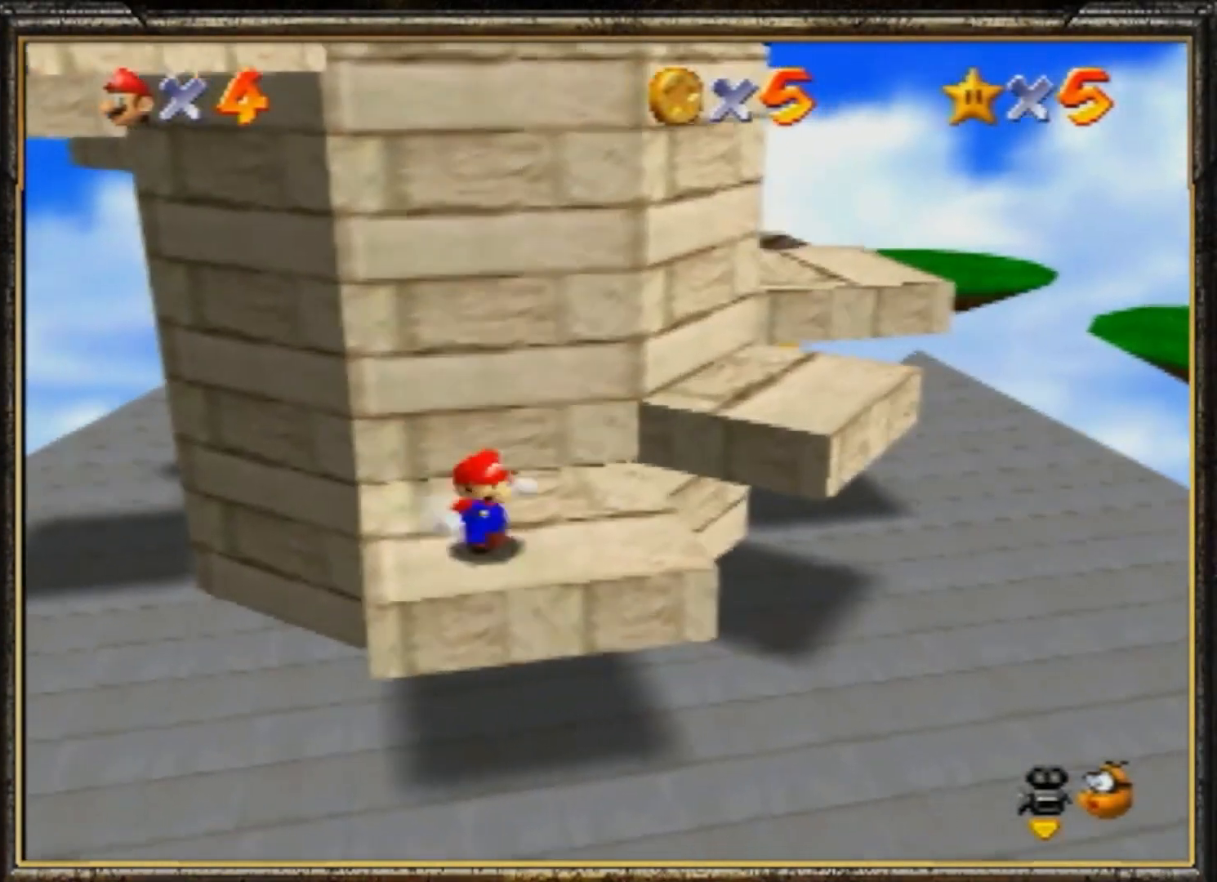
{"buttons": [], "left_stick": "center", "events": [[133, "A", "down"], [417, "A", "up"], [484, "left_stick", "center"]]}
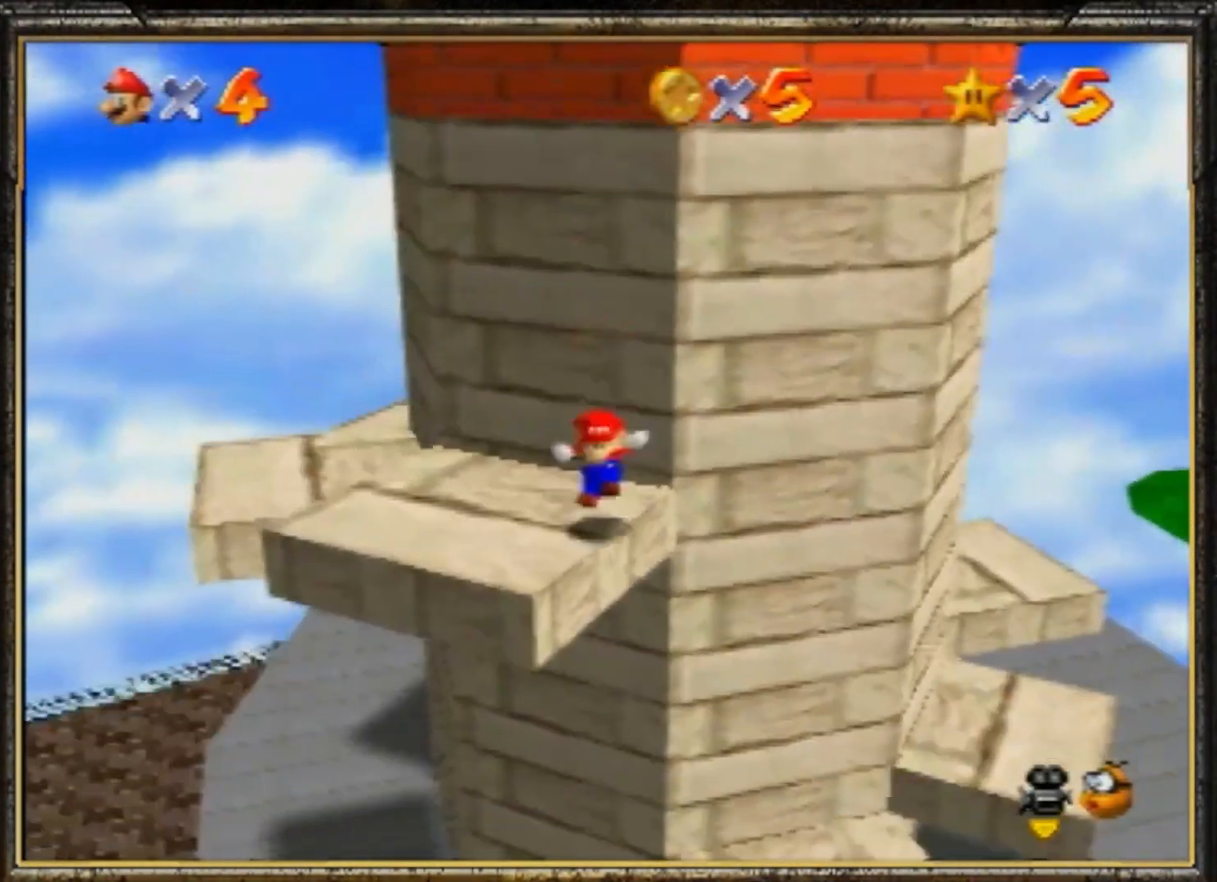
{"buttons": [], "left_stick": "center", "events": []}
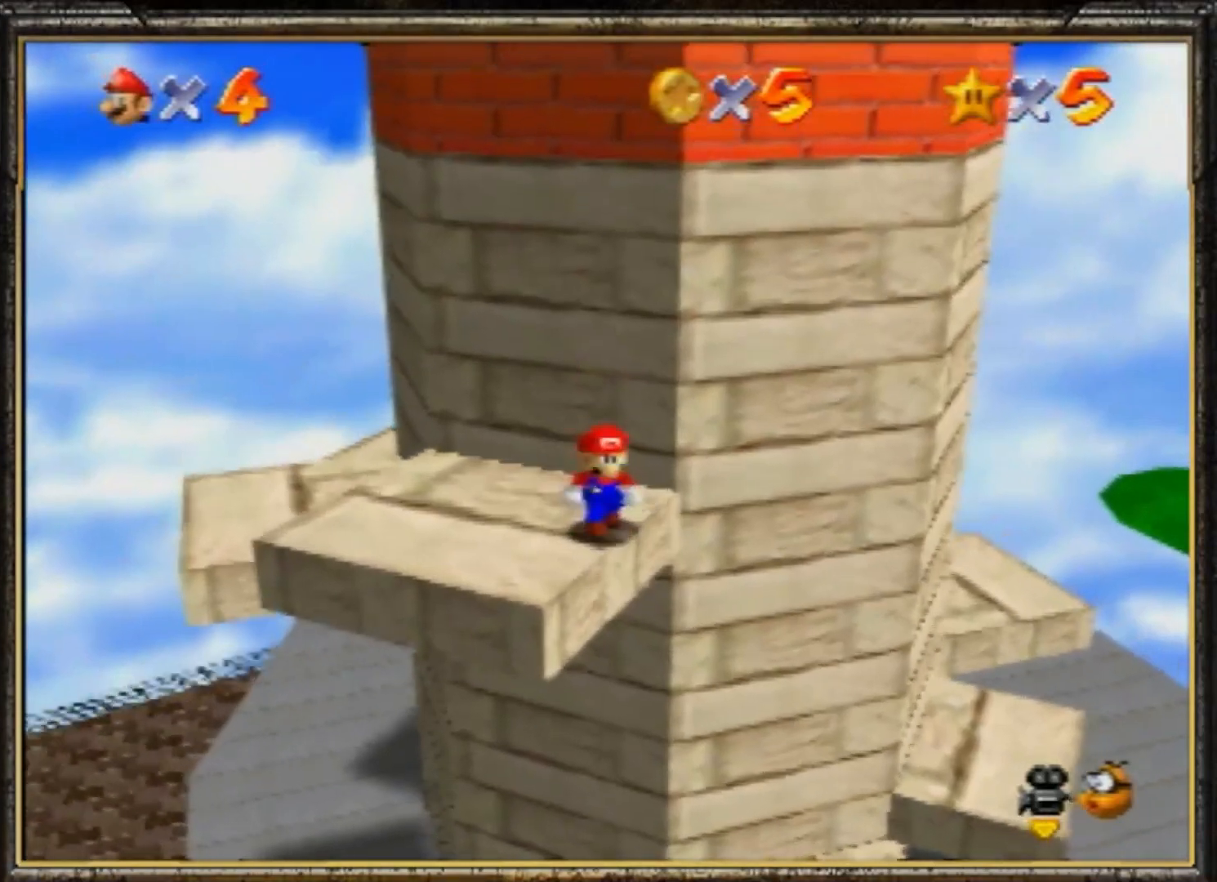
{"buttons": [], "left_stick": "up-left", "events": [[50, "left_stick", "up-left"]]}
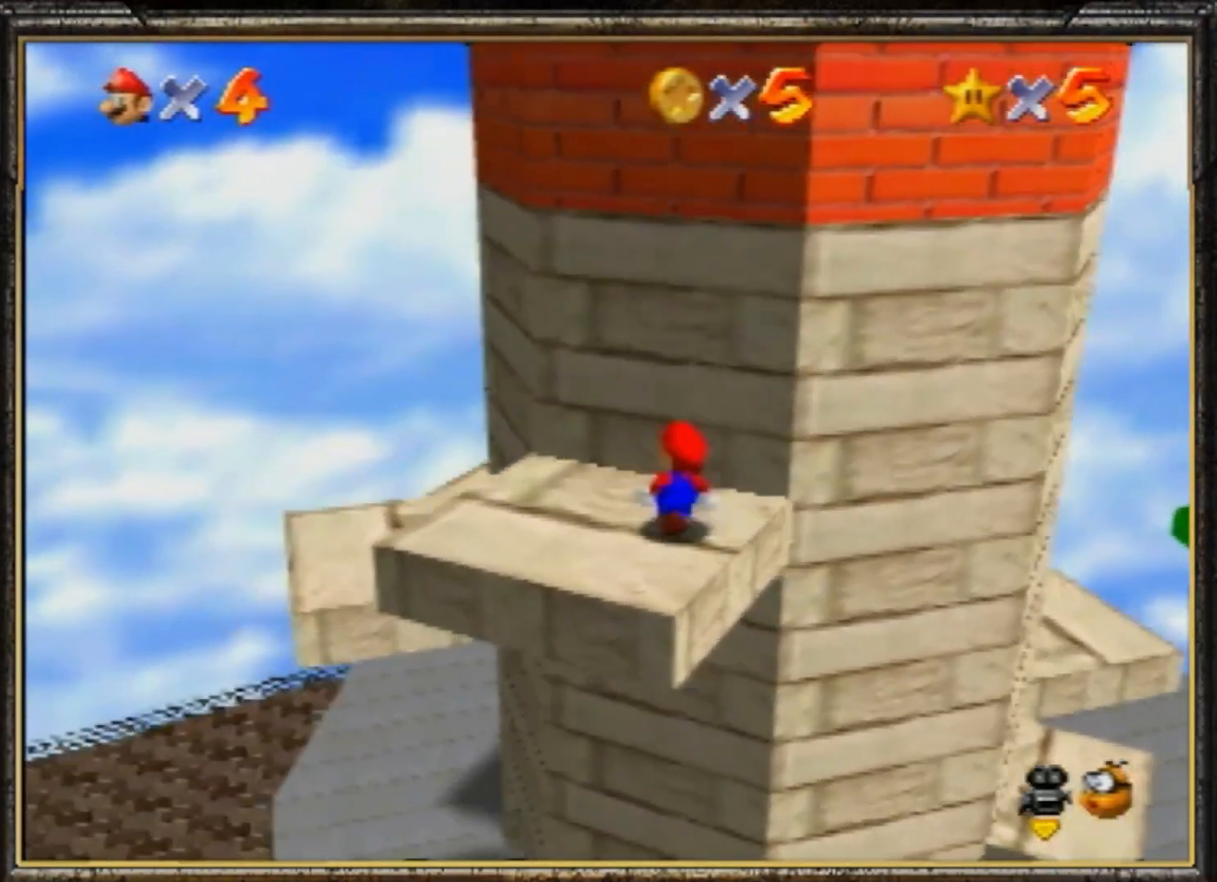
{"buttons": [], "left_stick": "left", "events": [[84, "left_stick", "left"]]}
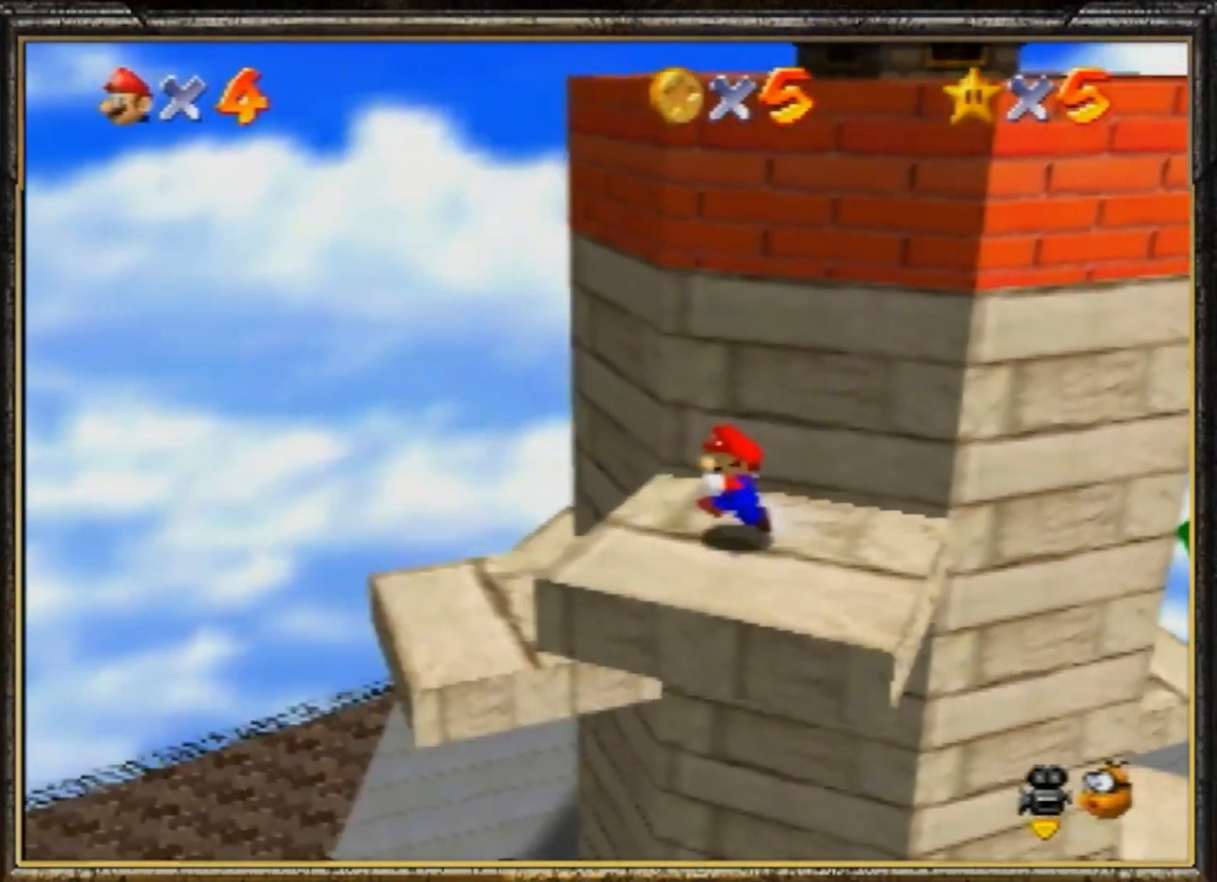
{"buttons": ["A"], "left_stick": "up-right", "events": [[50, "left_stick", "up-right"], [484, "A", "down"]]}
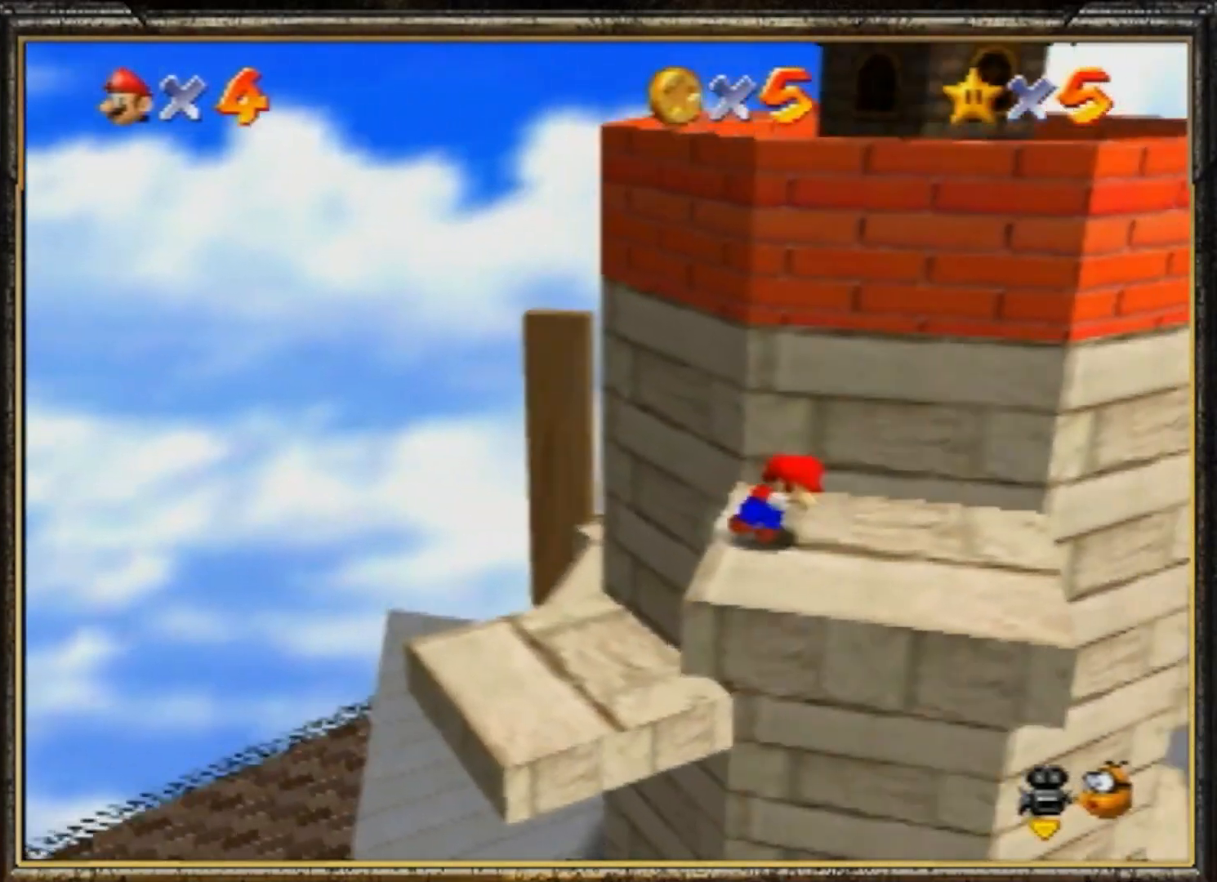
{"buttons": [], "left_stick": "center", "events": [[284, "A", "up"], [284, "left_stick", "center"]]}
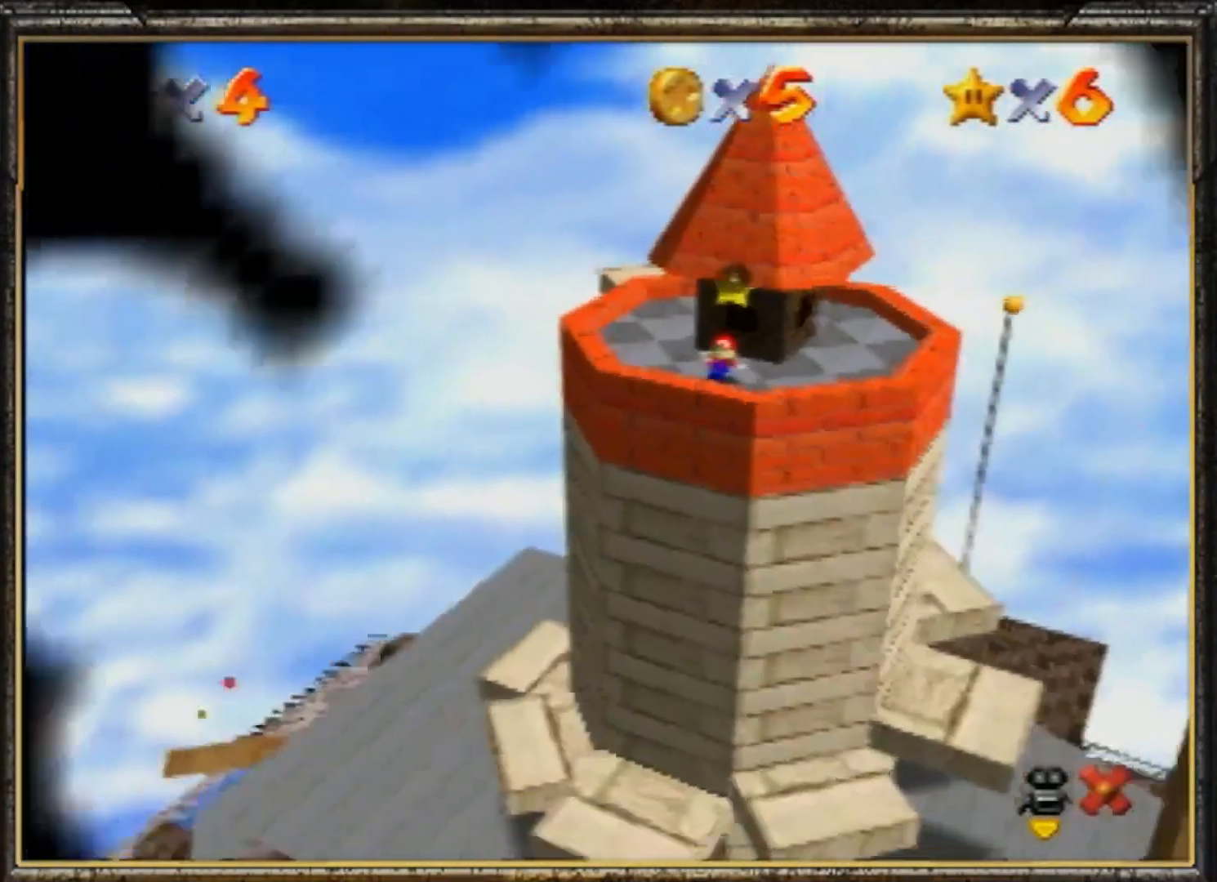
{"buttons": [], "left_stick": "center", "events": []}
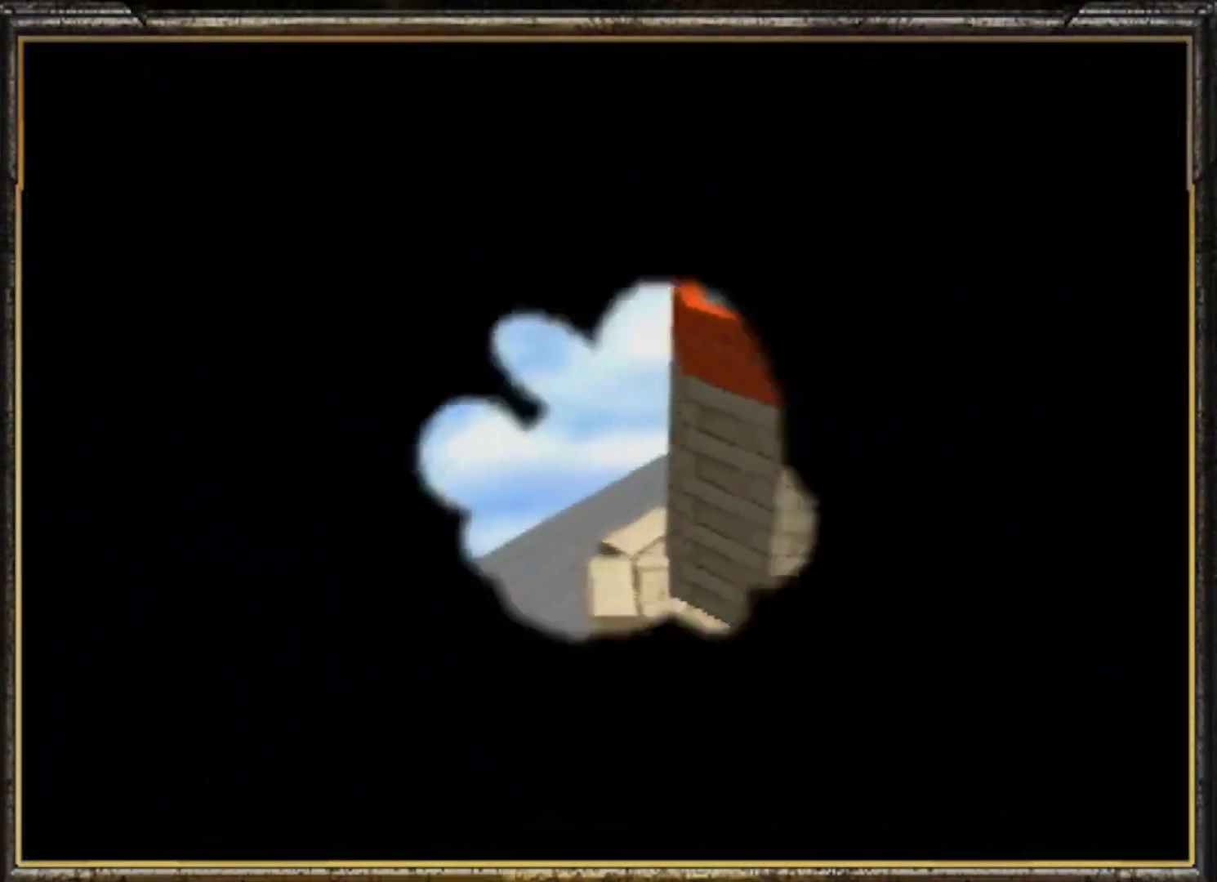
{"buttons": [], "left_stick": "center", "events": []}
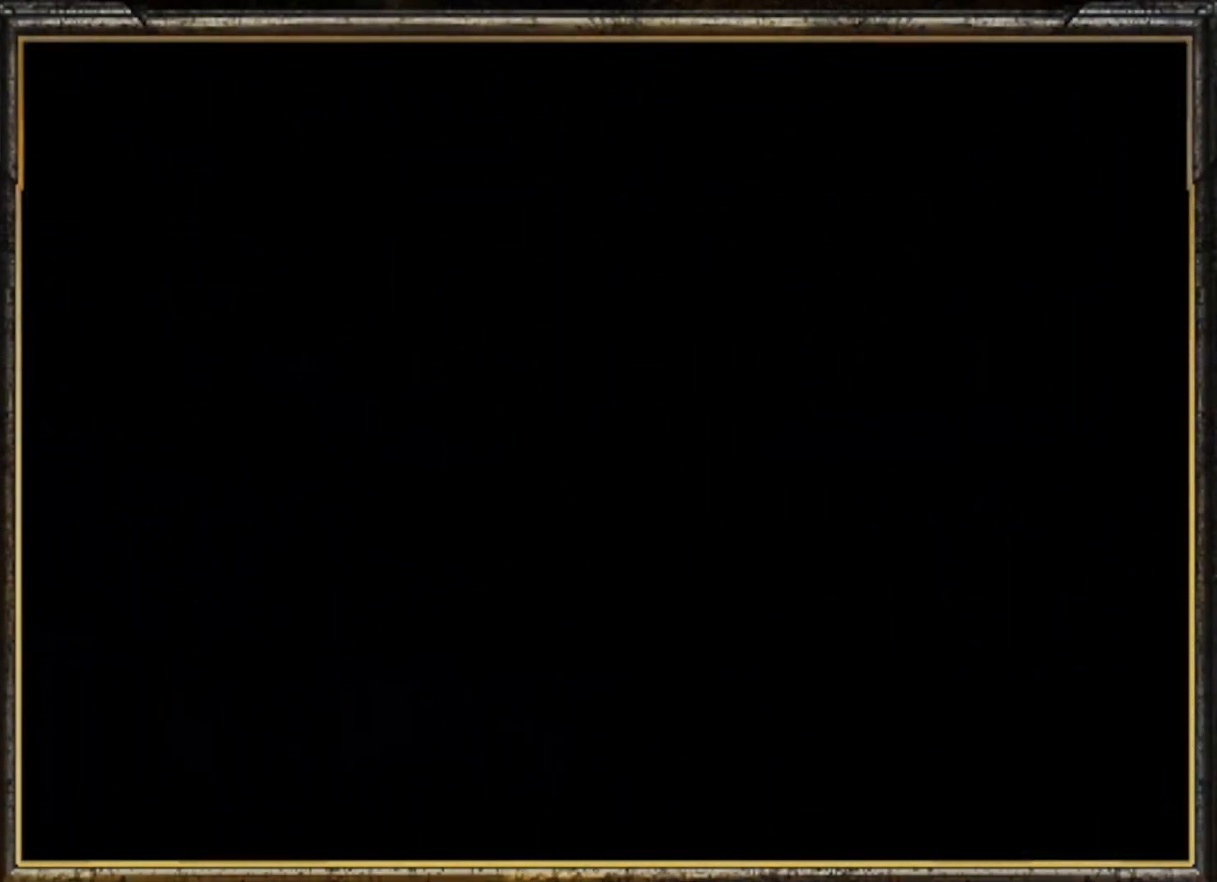
{"buttons": [], "left_stick": "center", "events": []}
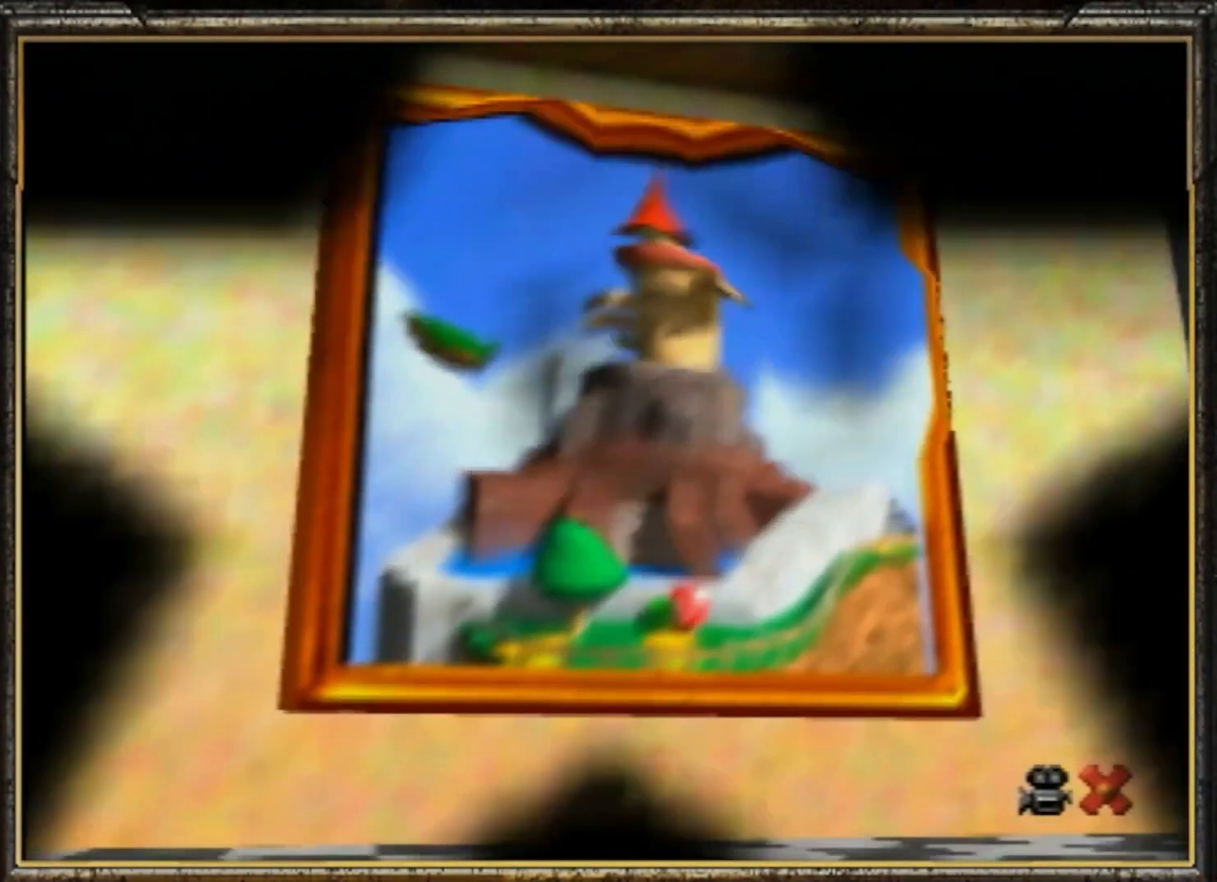
{"buttons": [], "left_stick": "center", "events": []}